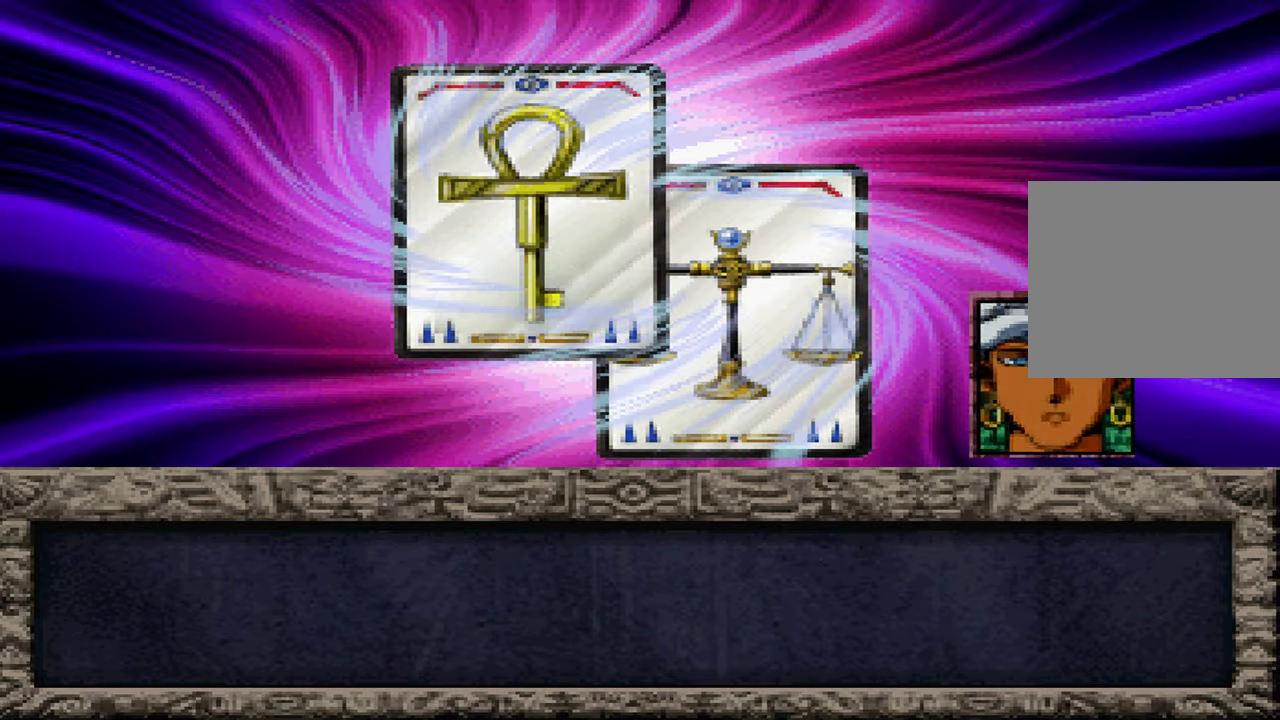
Gameplay with a controller (Xbox layout); each line is a JSON object with the inputs held at the frame after it (dt_ms = milliseconds from this image to that frame). "events" lists button and stick changes between this image and that frame as [ms after this image, input, new state], when the widget could be followed in between. Not read: DPAD_RIGHT L1 L3 R3.
{"dt_ms": 500, "buttons": ["A"], "left_stick": "center", "right_stick": "center", "events": [[83, "X", "down"], [117, "A", "down"], [233, "A", "up"], [233, "X", "up"], [317, "X", "down"], [333, "A", "down"], [417, "A", "up"], [433, "X", "up"], [500, "A", "down"]]}
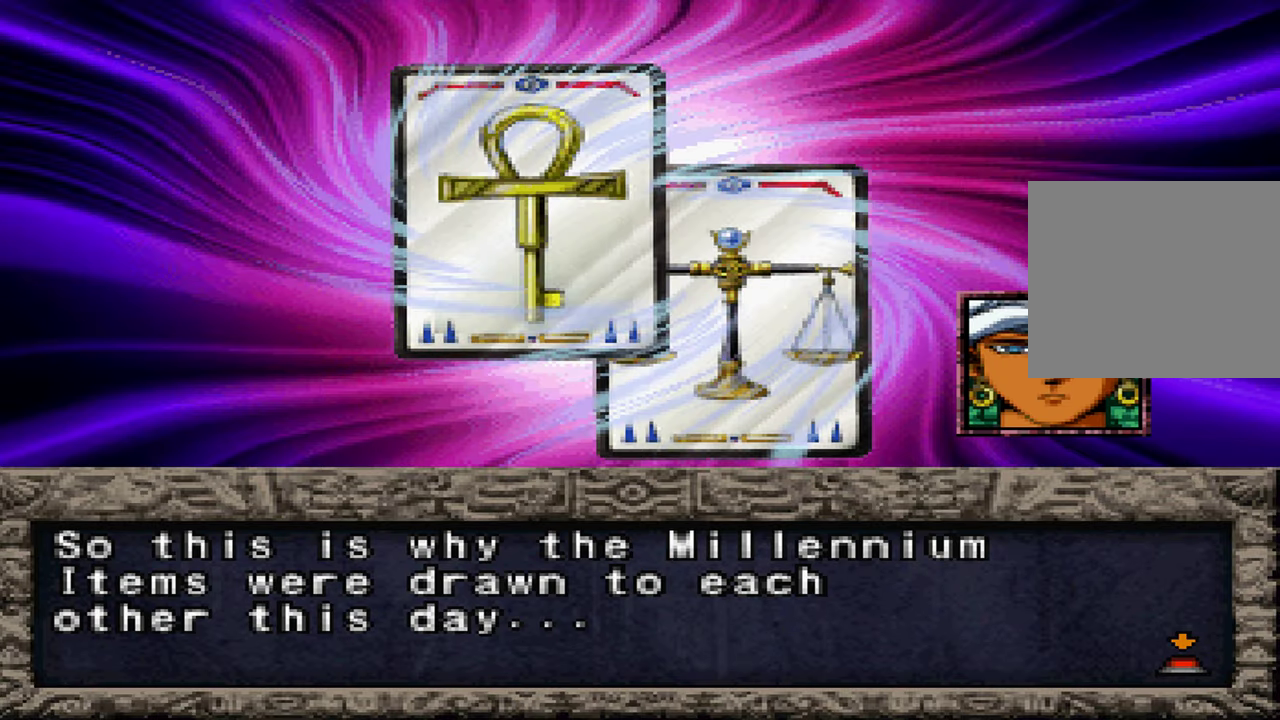
{"dt_ms": 500, "buttons": [], "left_stick": "center", "right_stick": "center", "events": [[50, "X", "down"], [83, "A", "up"], [167, "X", "up"]]}
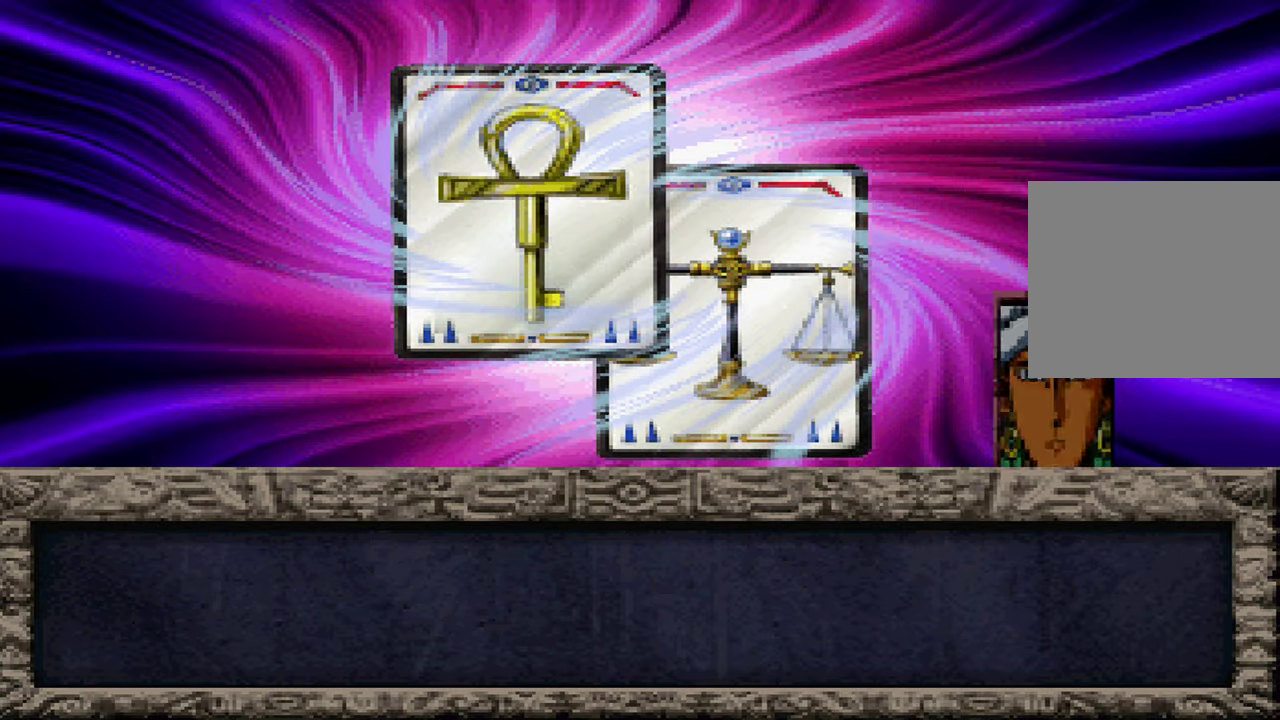
{"dt_ms": 500, "buttons": [], "left_stick": "center", "right_stick": "center", "events": []}
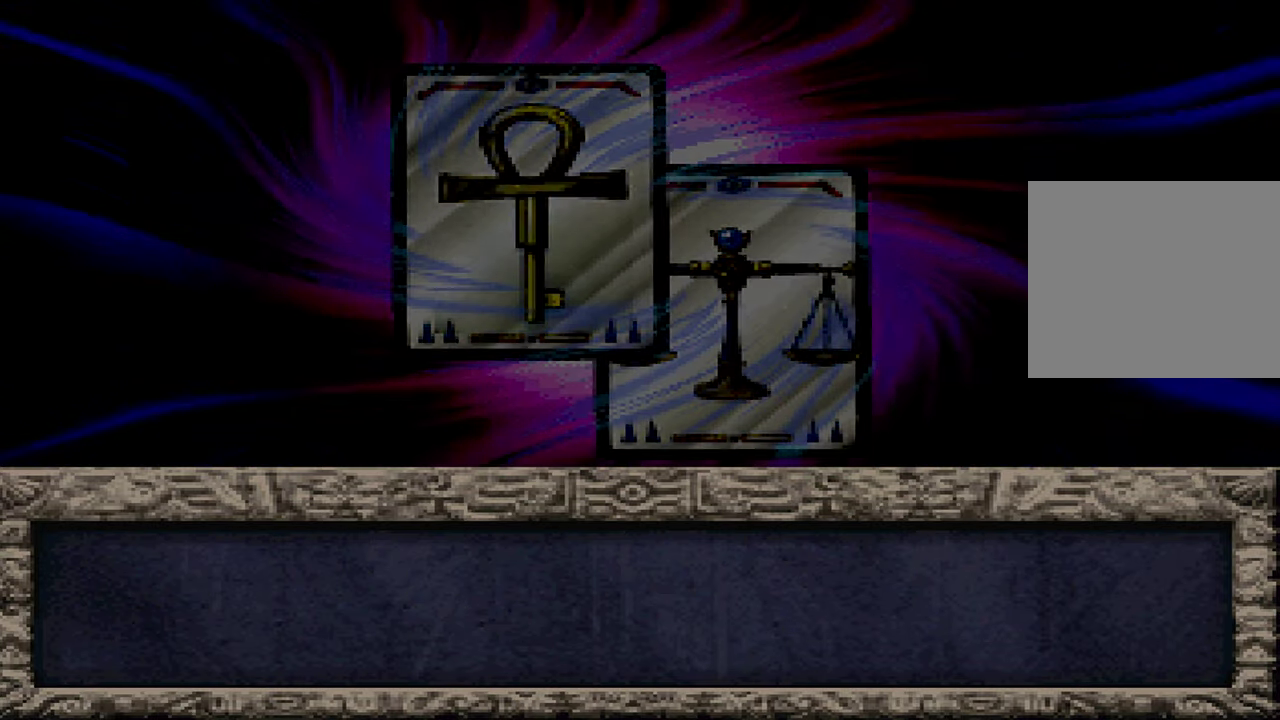
{"dt_ms": 1000, "buttons": ["X"], "left_stick": "center", "right_stick": "center", "events": [[733, "X", "down"], [750, "A", "down"], [817, "A", "up"], [850, "X", "up"], [933, "A", "down"], [967, "X", "down"], [983, "A", "up"]]}
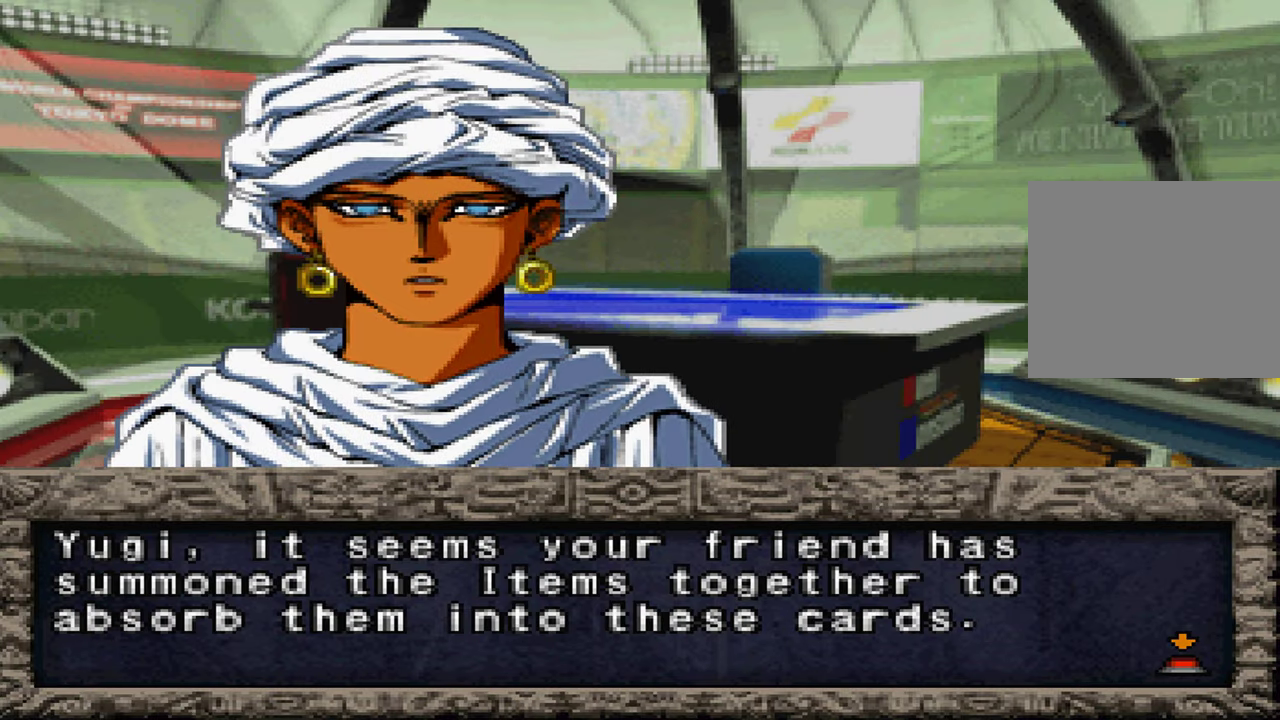
{"dt_ms": 500, "buttons": [], "left_stick": "center", "right_stick": "center", "events": [[67, "X", "up"], [83, "A", "down"], [167, "A", "up"], [167, "X", "down"], [233, "A", "down"], [250, "X", "up"], [333, "A", "up"], [367, "X", "down"], [417, "A", "down"], [450, "X", "up"], [483, "A", "up"]]}
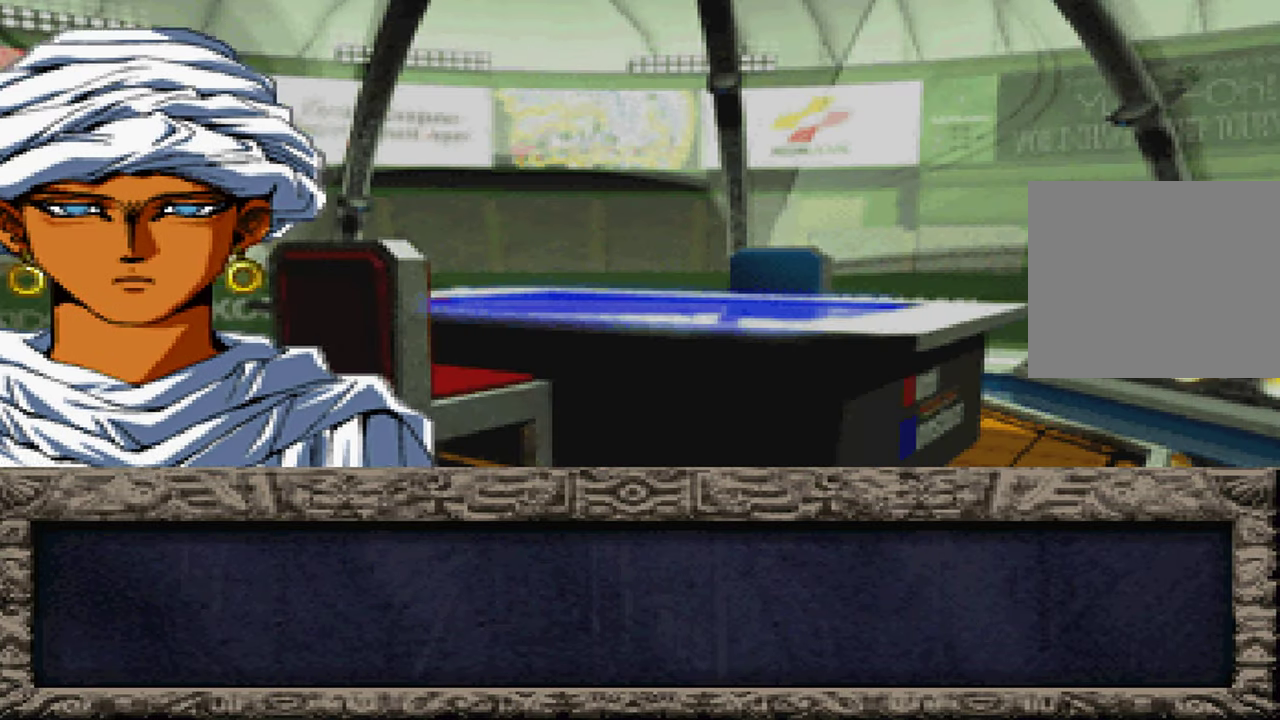
{"dt_ms": 500, "buttons": [], "left_stick": "center", "right_stick": "center", "events": [[67, "A", "down"], [67, "X", "down"], [150, "A", "up"], [167, "X", "up"]]}
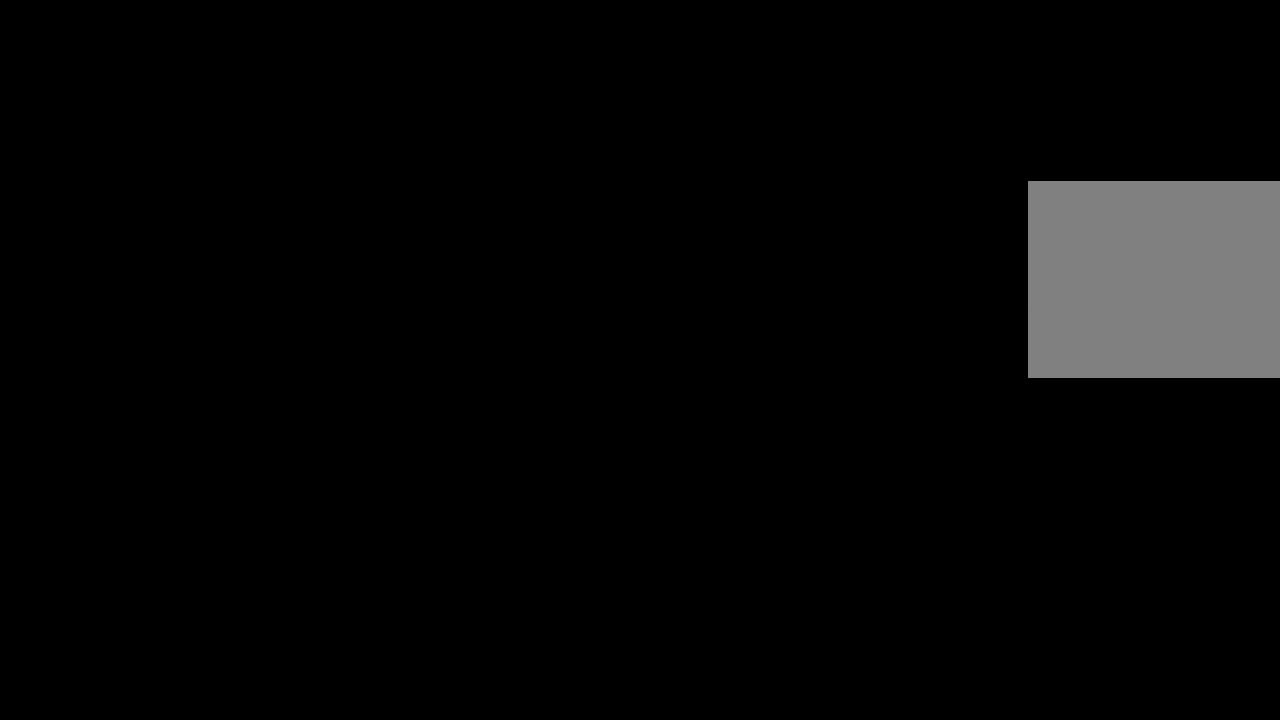
{"dt_ms": 500, "buttons": [], "left_stick": "center", "right_stick": "center", "events": []}
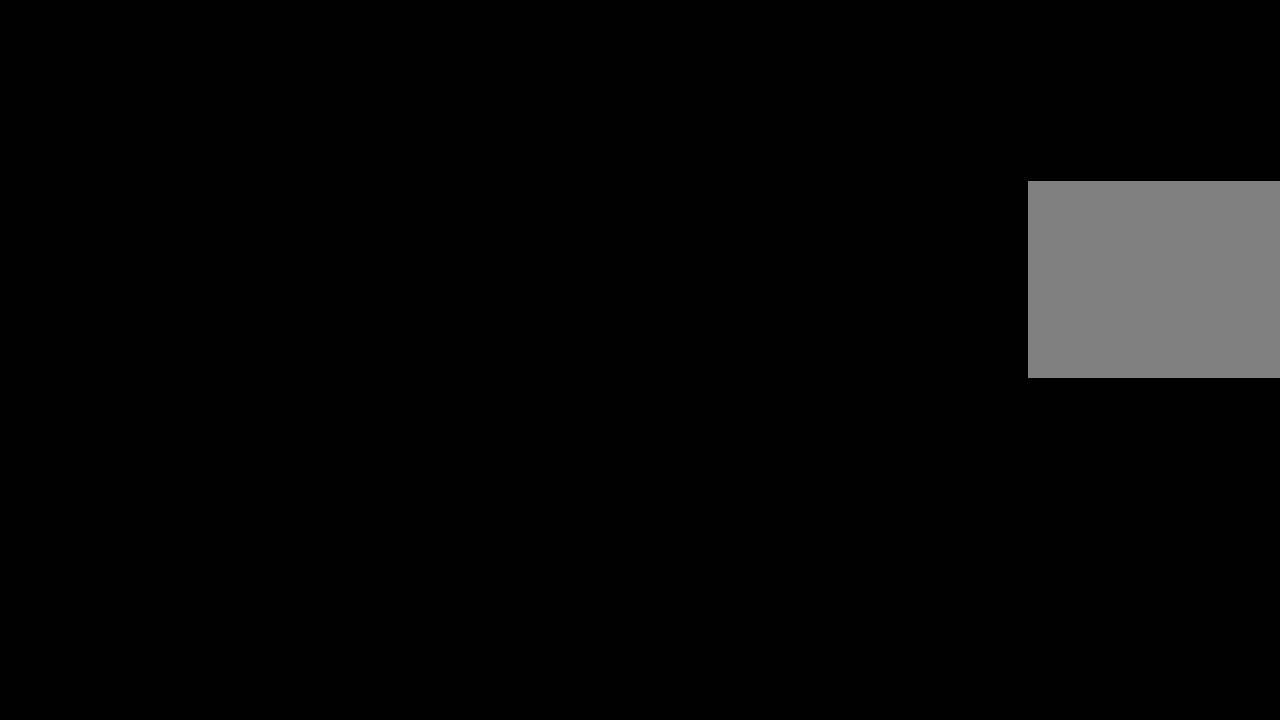
{"dt_ms": 500, "buttons": ["A"], "left_stick": "center", "right_stick": "center", "events": [[267, "X", "down"], [300, "A", "down"], [367, "A", "up"], [400, "X", "up"], [467, "A", "down"]]}
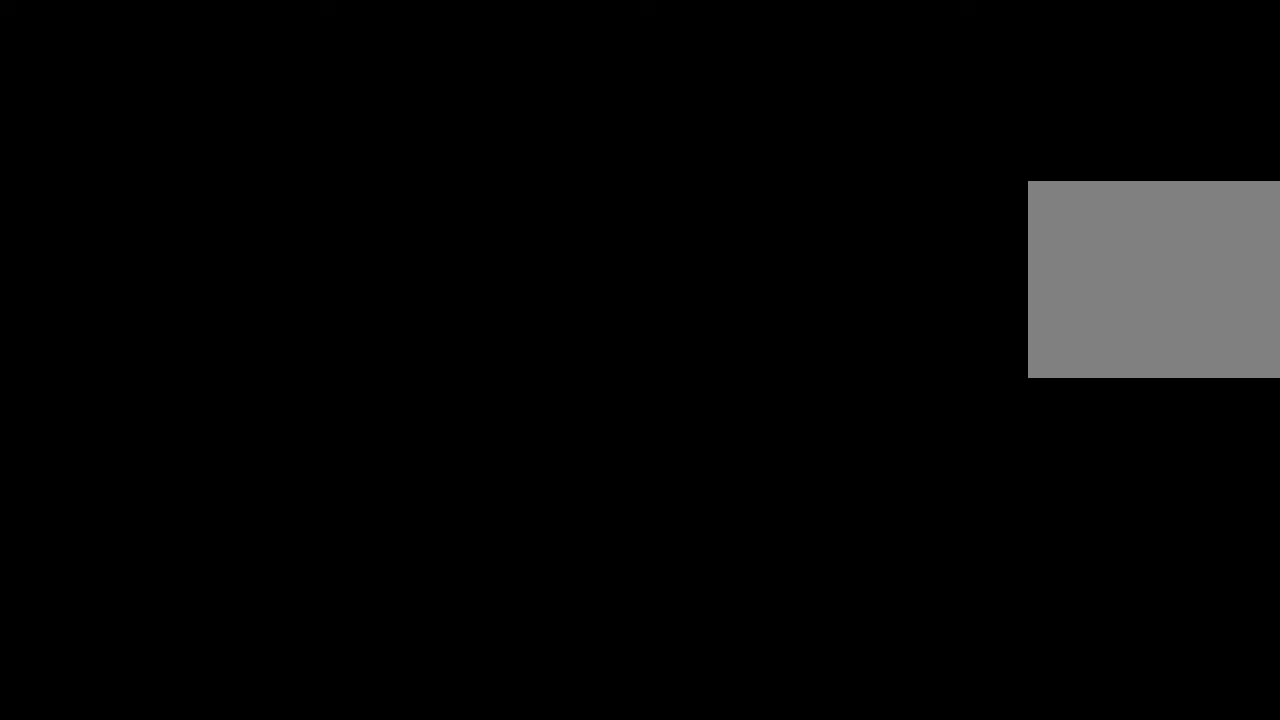
{"dt_ms": 500, "buttons": ["A", "X"], "left_stick": "center", "right_stick": "center", "events": [[17, "X", "down"], [34, "A", "up"], [117, "X", "up"], [150, "A", "down"], [217, "A", "up"], [234, "X", "down"], [317, "A", "down"], [317, "X", "up"], [400, "A", "up"], [450, "X", "down"], [500, "A", "down"]]}